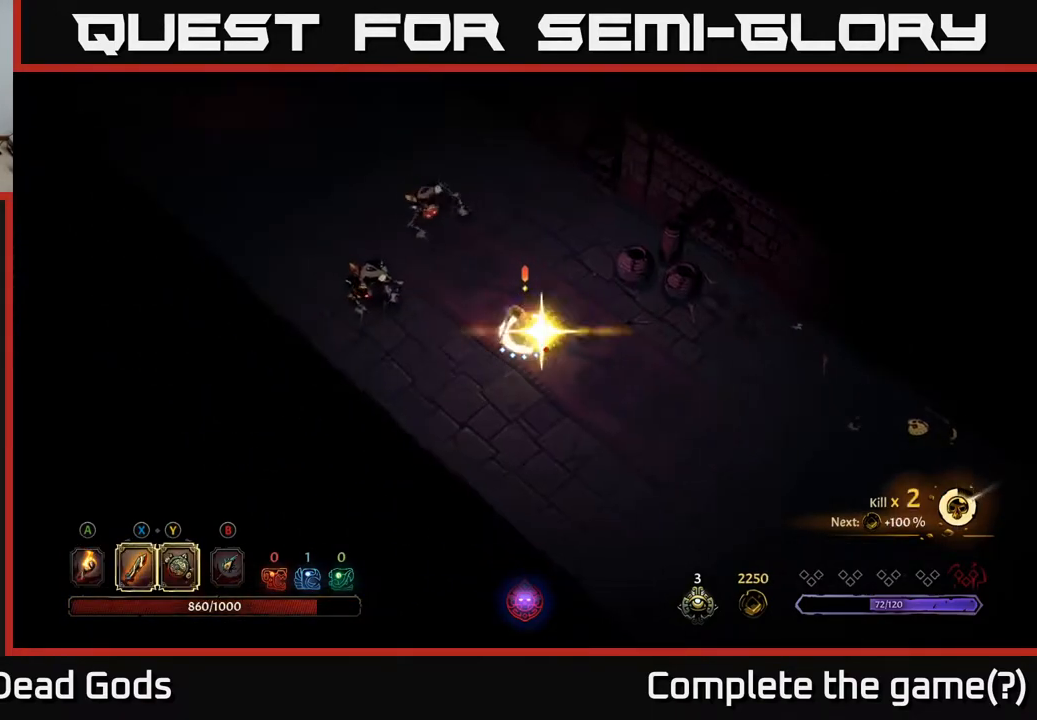
Gameplay with a controller (Xbox layout); each line is a JSON object with the inputs held at the frame after it. "events" lists button and stick changes between this image and that frame as [ms after this image, input, new state], when the widget could be followed in between.
{"buttons": [], "left_stick": "up-left", "right_stick": "center", "events": [[183, "left_stick", "up-left"], [283, "Y", "up"]]}
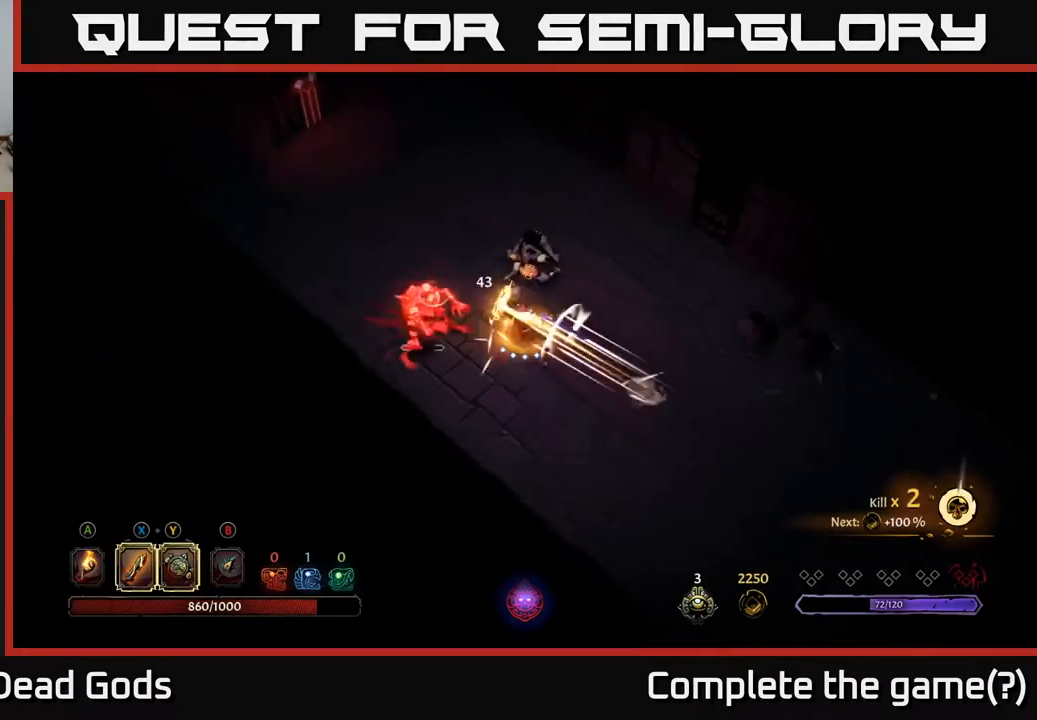
{"buttons": [], "left_stick": "up", "right_stick": "center", "events": [[150, "X", "down"], [233, "left_stick", "up"], [283, "X", "up"]]}
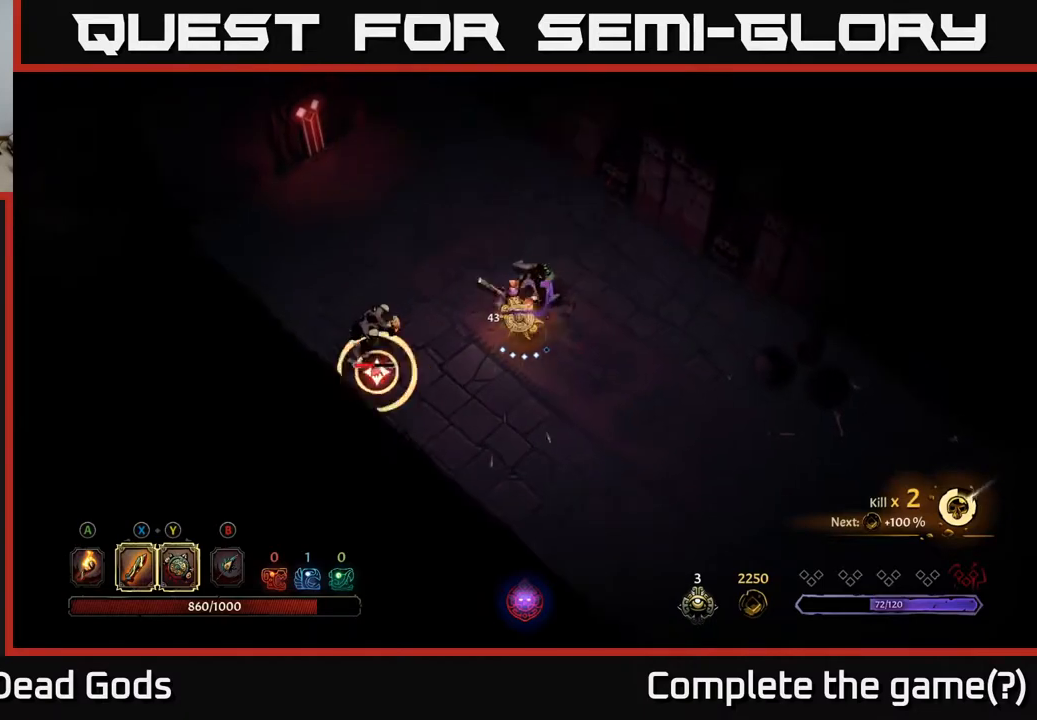
{"buttons": [], "left_stick": "up", "right_stick": "center", "events": [[33, "X", "down"], [200, "X", "up"]]}
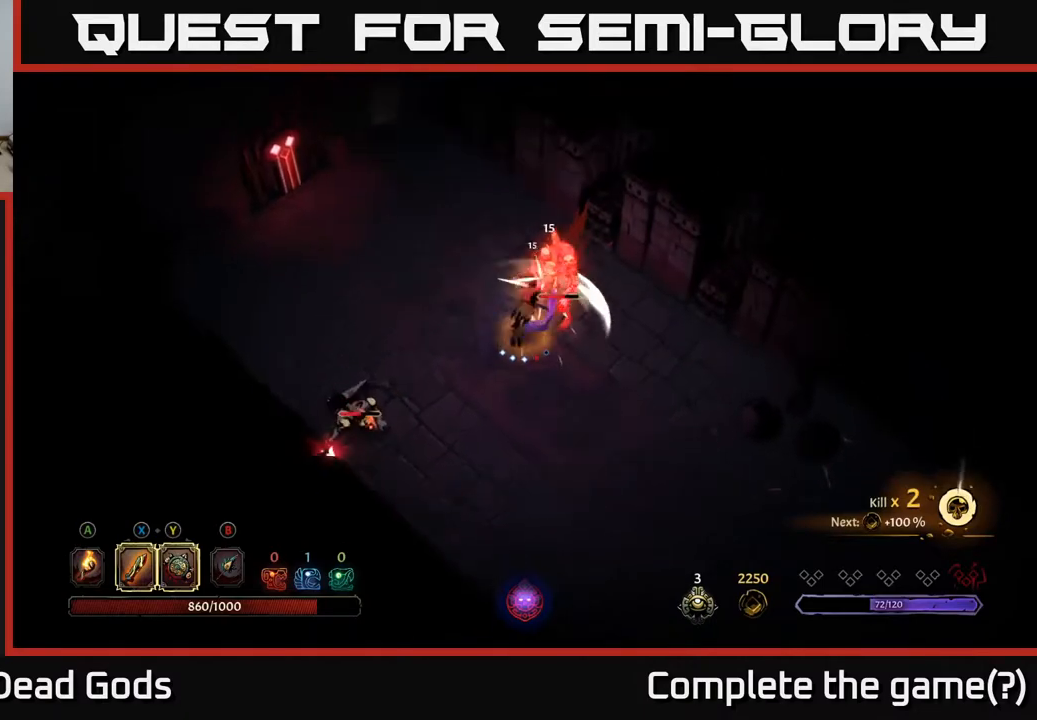
{"buttons": [], "left_stick": "down", "right_stick": "center", "events": [[17, "R2", "down"], [183, "left_stick", "up-left"], [200, "R2", "up"], [433, "left_stick", "down"]]}
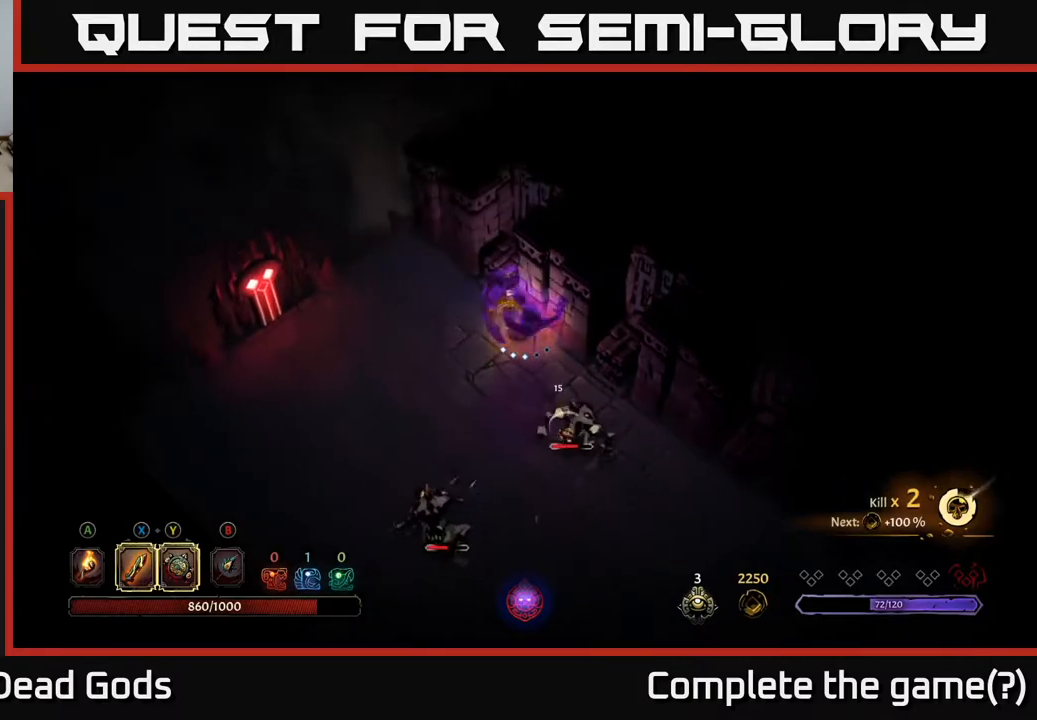
{"buttons": [], "left_stick": "down", "right_stick": "center", "events": [[333, "X", "down"], [467, "X", "up"]]}
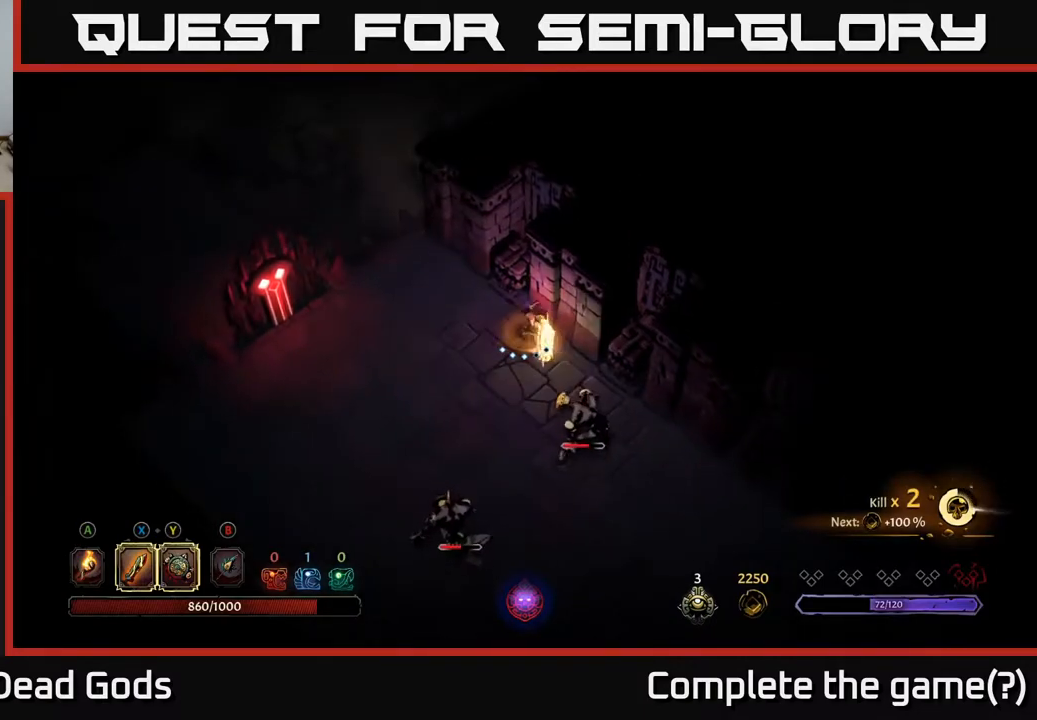
{"buttons": [], "left_stick": "down", "right_stick": "center", "events": [[267, "X", "down"], [433, "X", "up"]]}
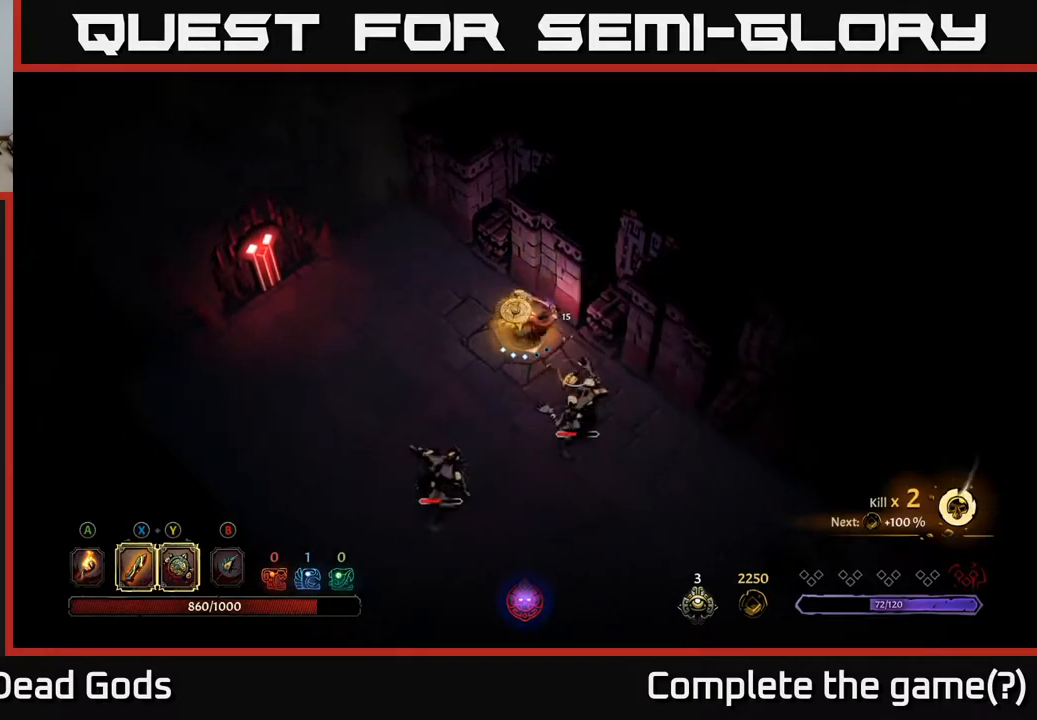
{"buttons": ["X"], "left_stick": "down", "right_stick": "center", "events": [[233, "X", "down"]]}
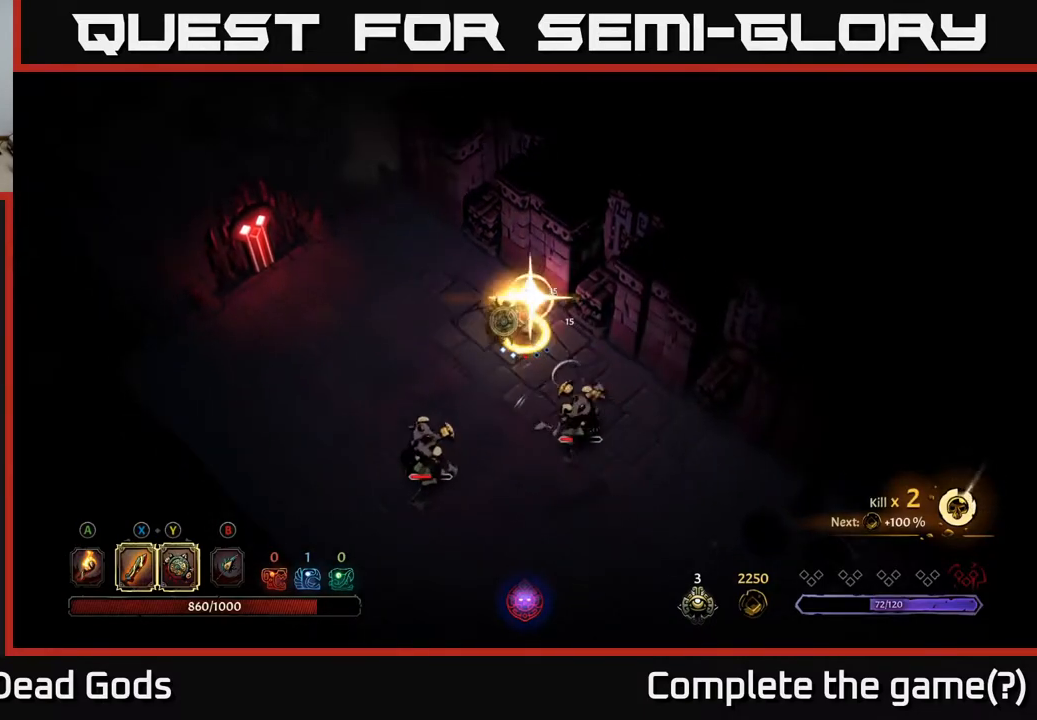
{"buttons": [], "left_stick": "down", "right_stick": "center", "events": [[300, "X", "up"]]}
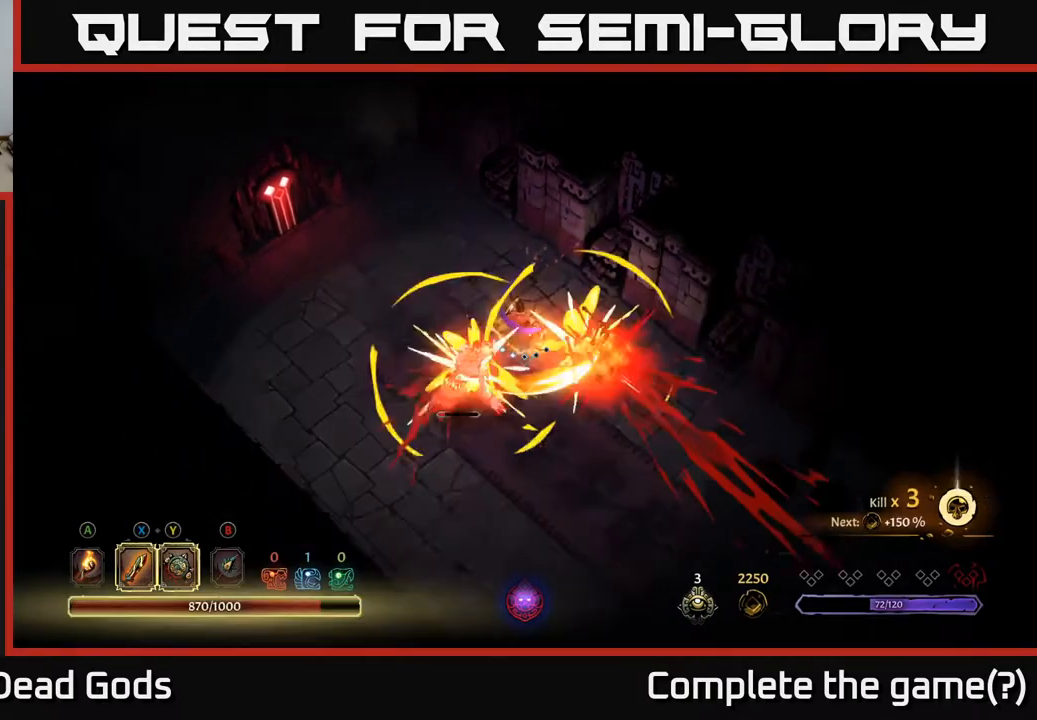
{"buttons": [], "left_stick": "down-left", "right_stick": "center", "events": [[100, "left_stick", "down-right"], [483, "left_stick", "down-left"]]}
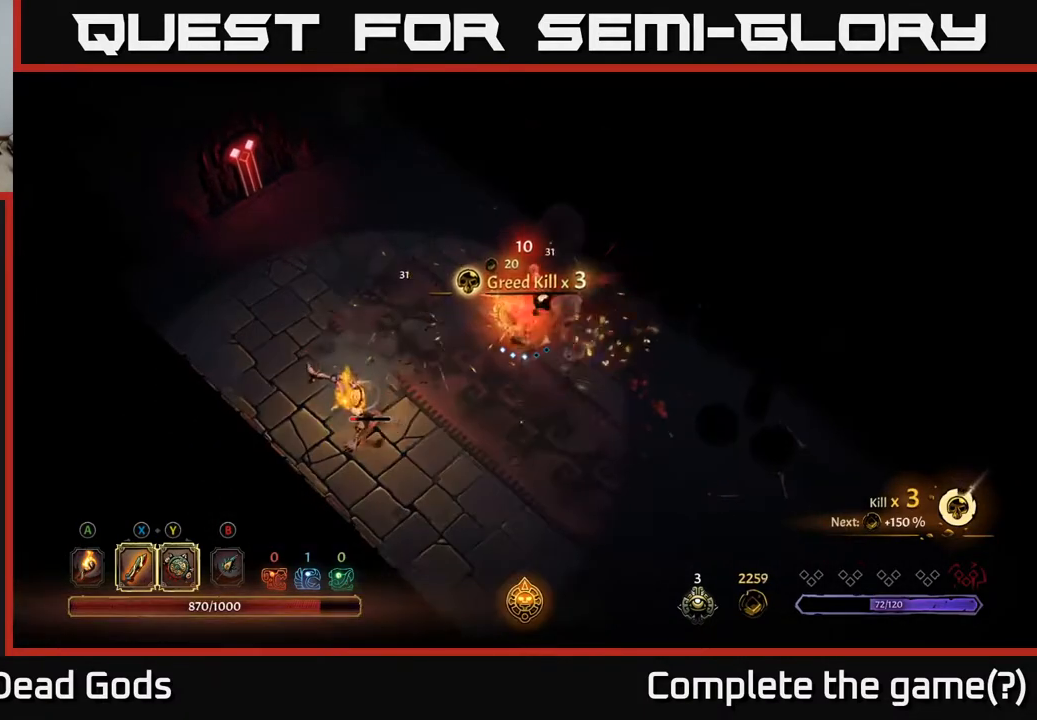
{"buttons": [], "left_stick": "down-left", "right_stick": "center", "events": [[350, "X", "down"], [450, "X", "up"]]}
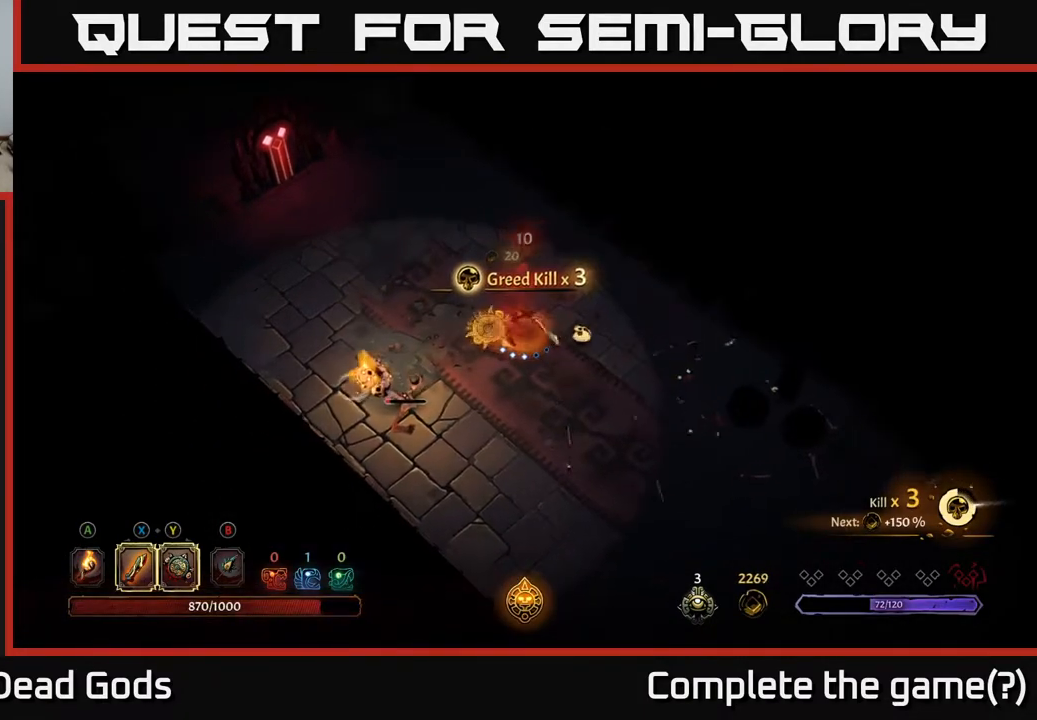
{"buttons": [], "left_stick": "left", "right_stick": "center", "events": [[333, "left_stick", "left"]]}
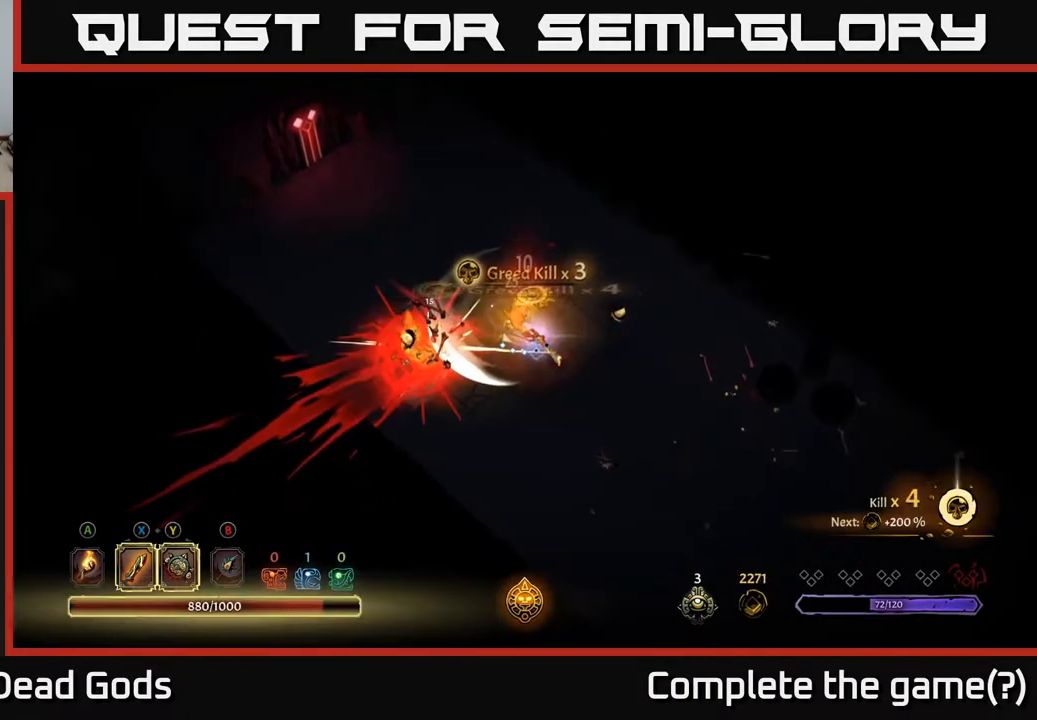
{"buttons": [], "left_stick": "center", "right_stick": "center", "events": [[300, "left_stick", "center"]]}
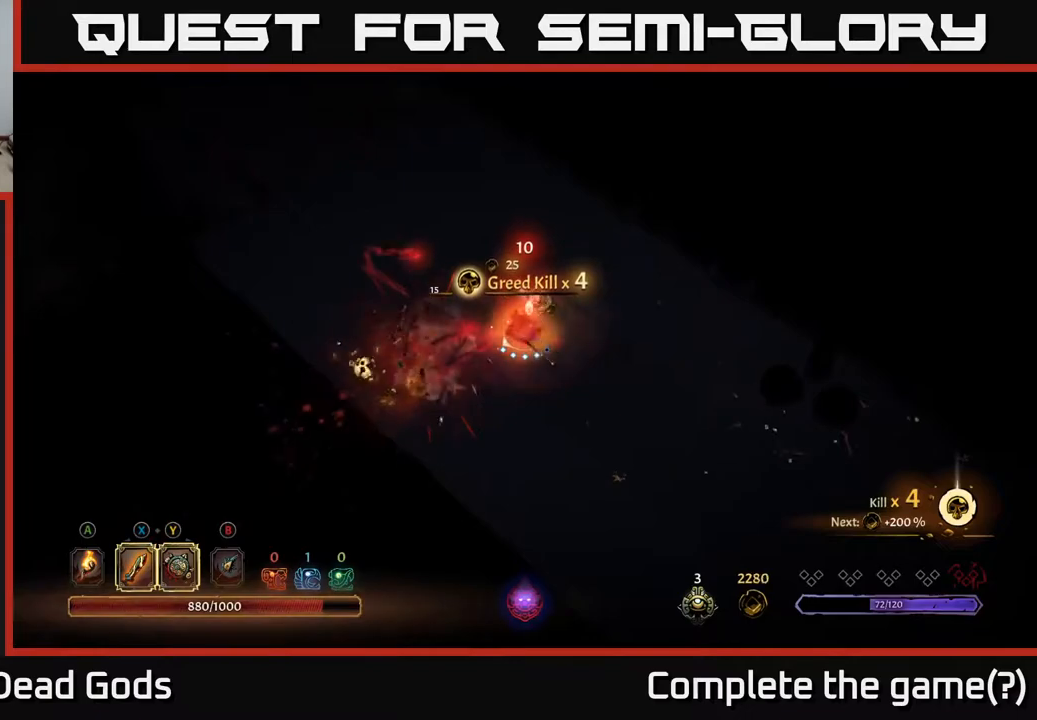
{"buttons": [], "left_stick": "left", "right_stick": "center", "events": [[117, "left_stick", "right"], [167, "A", "down"], [233, "A", "up"], [267, "left_stick", "up"], [333, "left_stick", "left"]]}
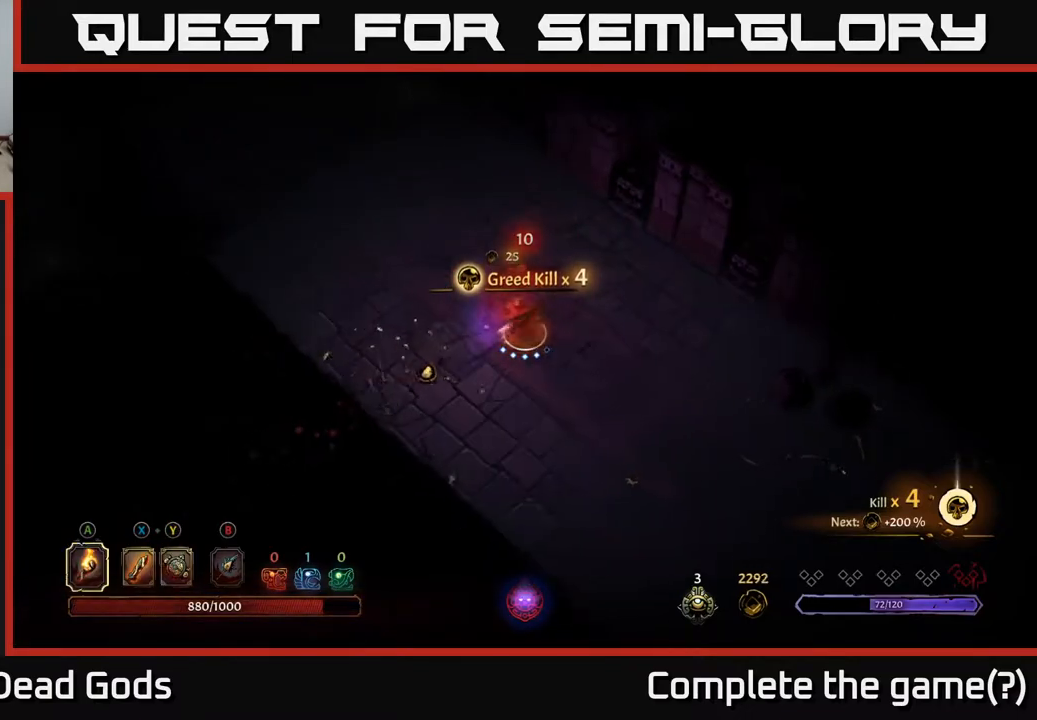
{"buttons": [], "left_stick": "up-left", "right_stick": "center", "events": [[450, "left_stick", "up-left"]]}
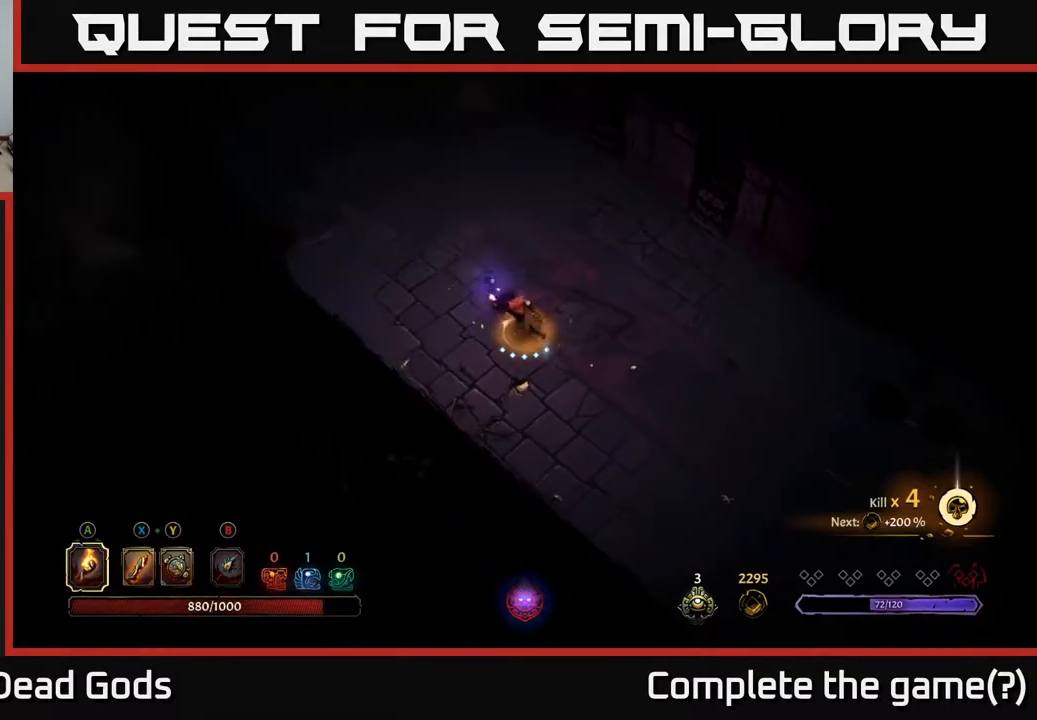
{"buttons": [], "left_stick": "up-left", "right_stick": "center", "events": [[33, "left_stick", "up"], [217, "left_stick", "up-right"], [350, "left_stick", "up"], [450, "left_stick", "up-left"]]}
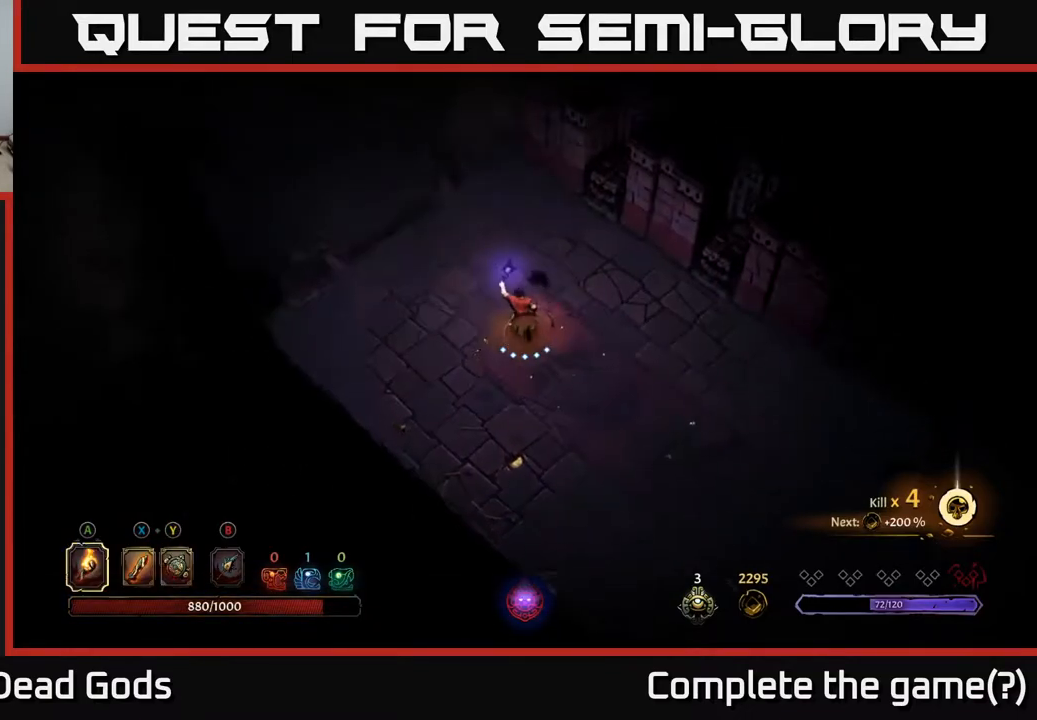
{"buttons": [], "left_stick": "up-left", "right_stick": "center", "events": []}
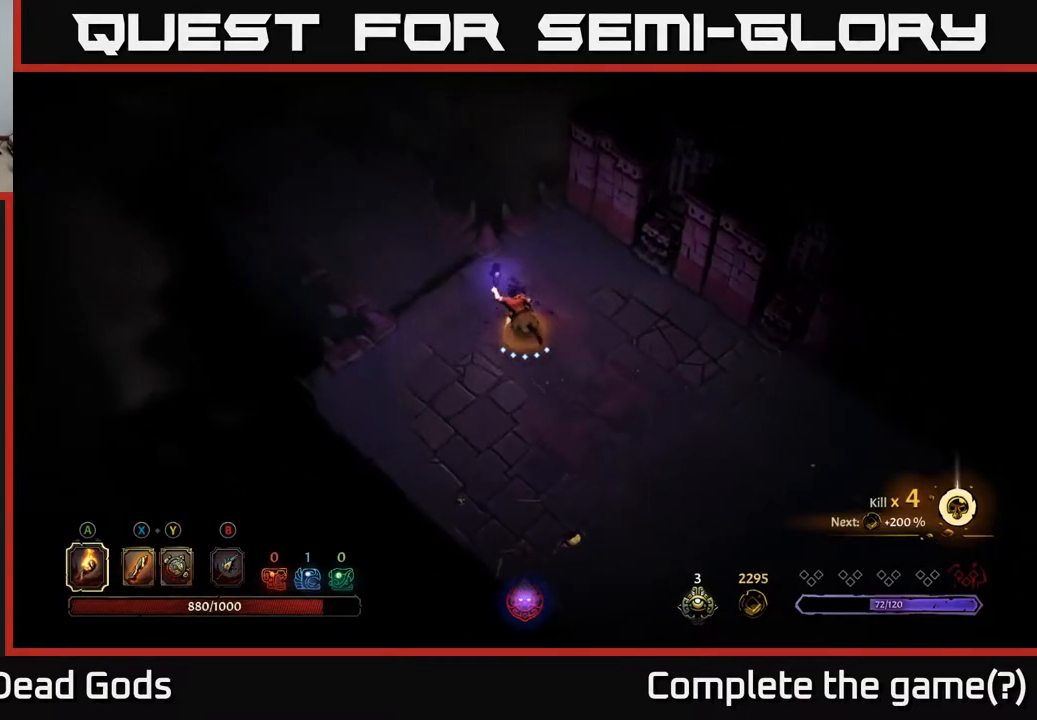
{"buttons": [], "left_stick": "up-left", "right_stick": "center", "events": []}
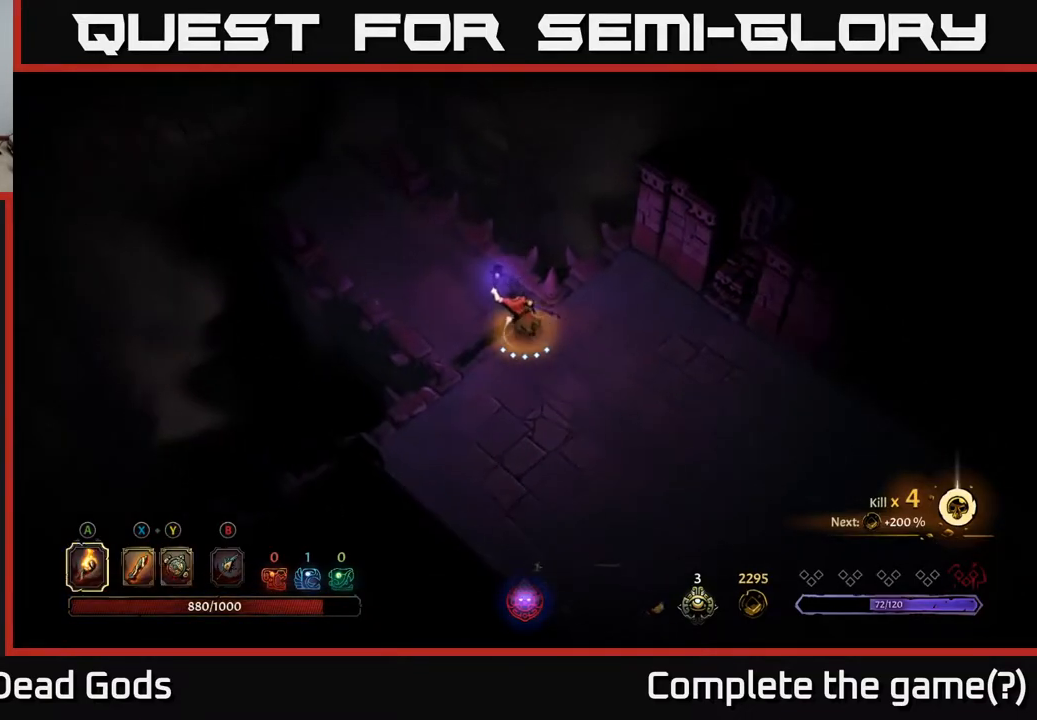
{"buttons": [], "left_stick": "up-left", "right_stick": "center", "events": []}
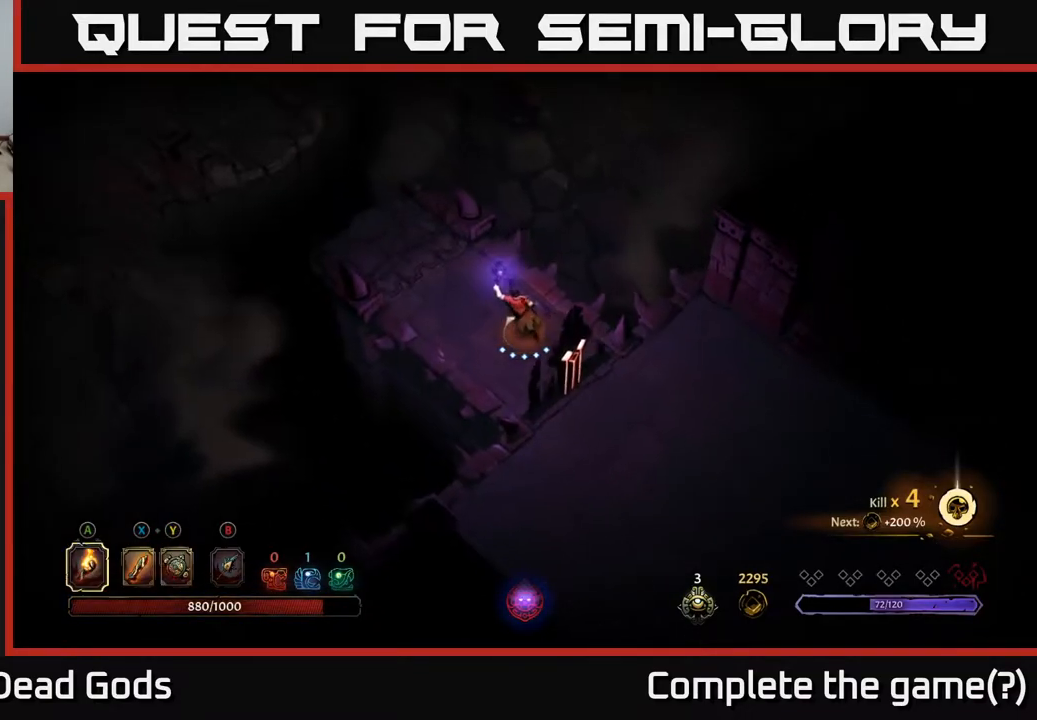
{"buttons": [], "left_stick": "up-left", "right_stick": "center", "events": []}
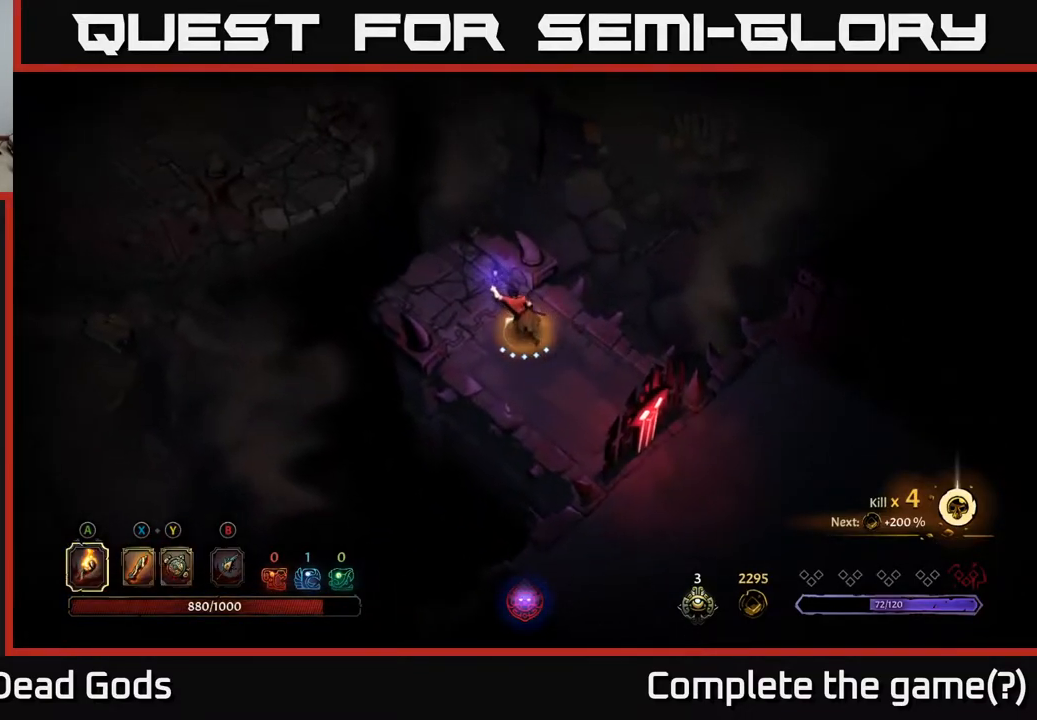
{"buttons": [], "left_stick": "up-left", "right_stick": "center", "events": [[350, "R1", "down"], [467, "R1", "up"]]}
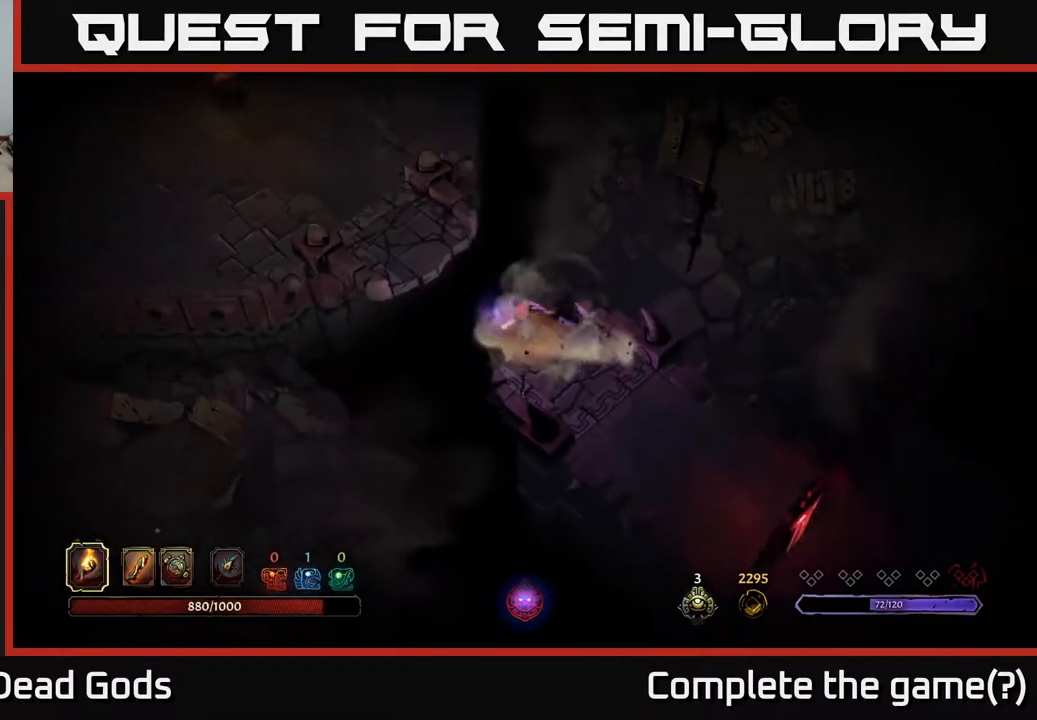
{"buttons": [], "left_stick": "center", "right_stick": "center", "events": [[133, "left_stick", "center"]]}
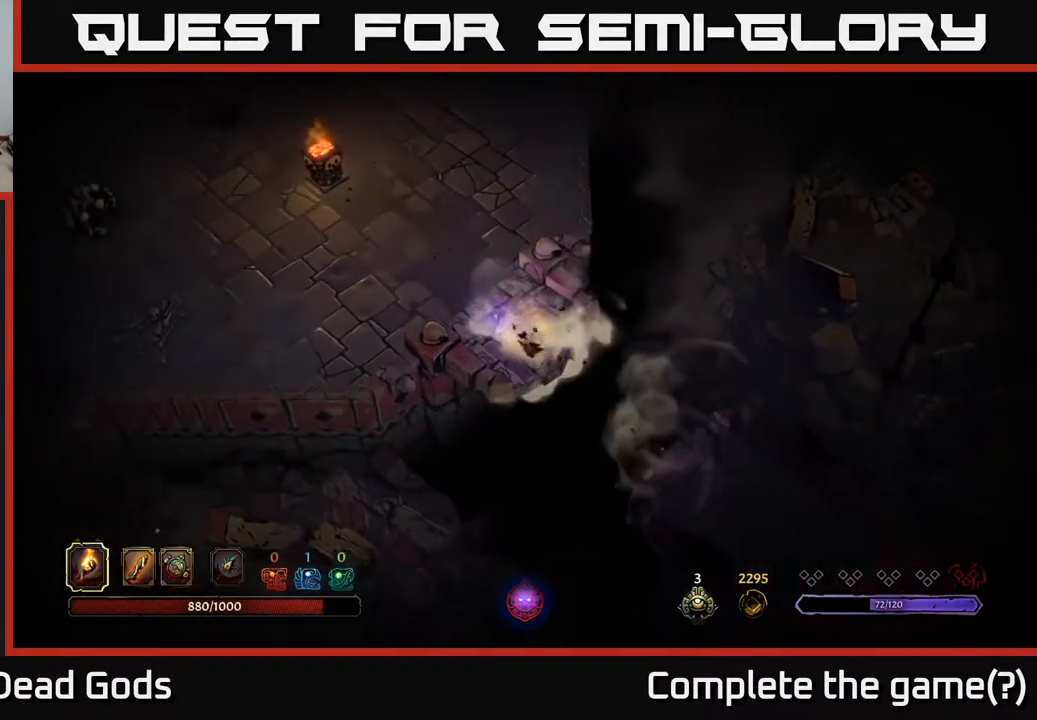
{"buttons": [], "left_stick": "up-left", "right_stick": "center", "events": [[150, "left_stick", "up-left"]]}
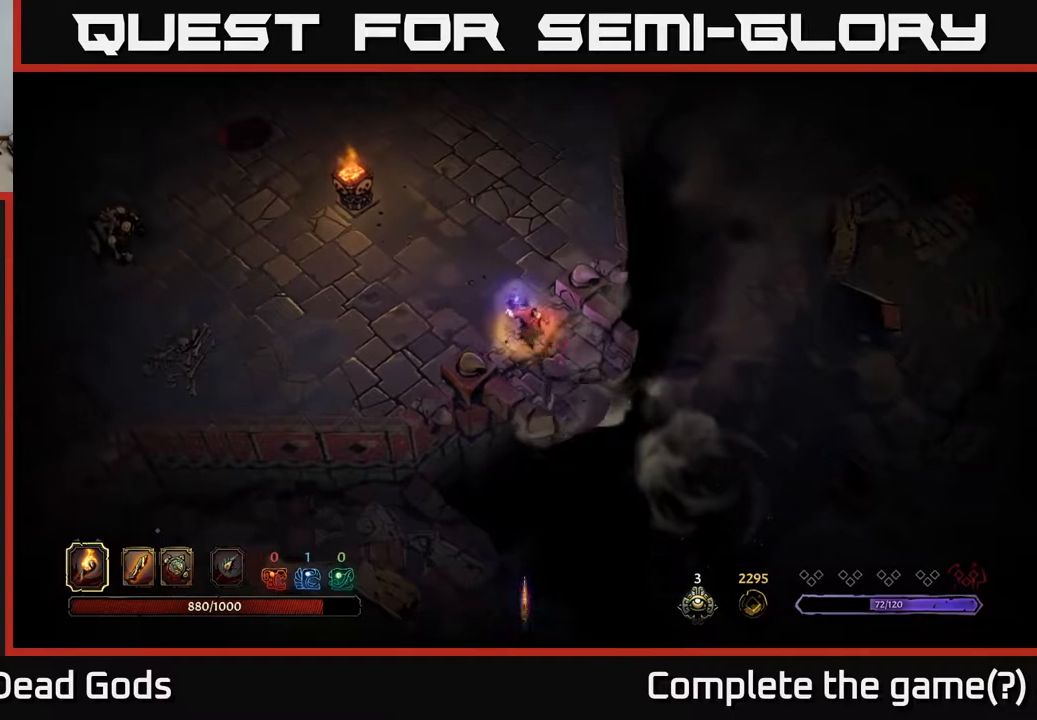
{"buttons": [], "left_stick": "up-left", "right_stick": "center", "events": []}
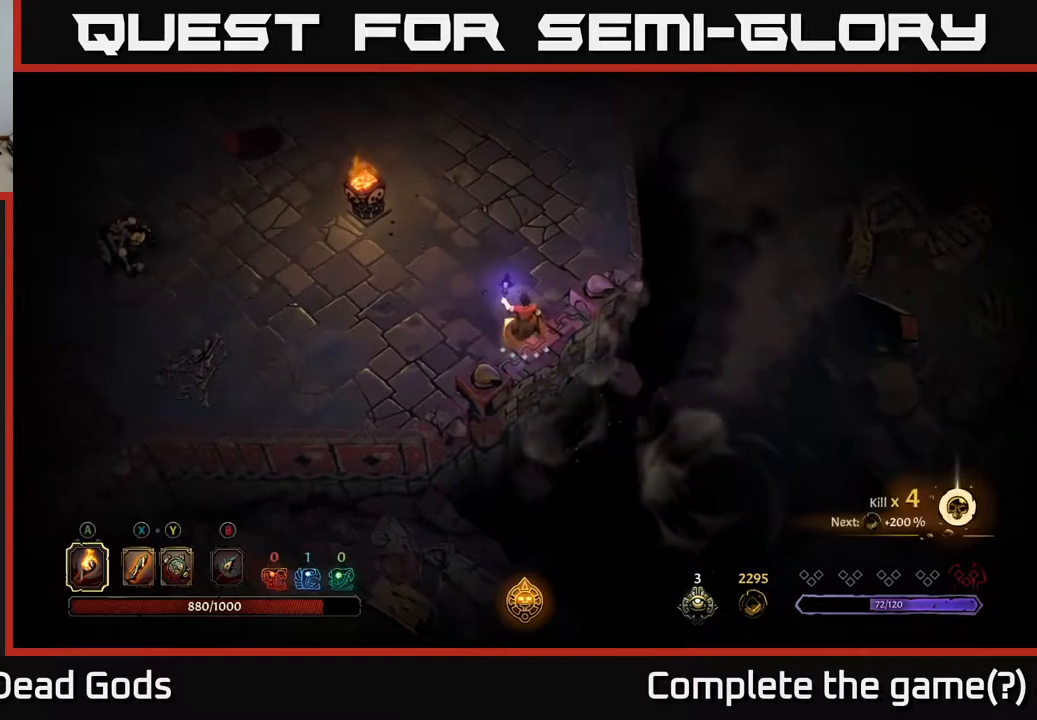
{"buttons": [], "left_stick": "up-left", "right_stick": "center", "events": []}
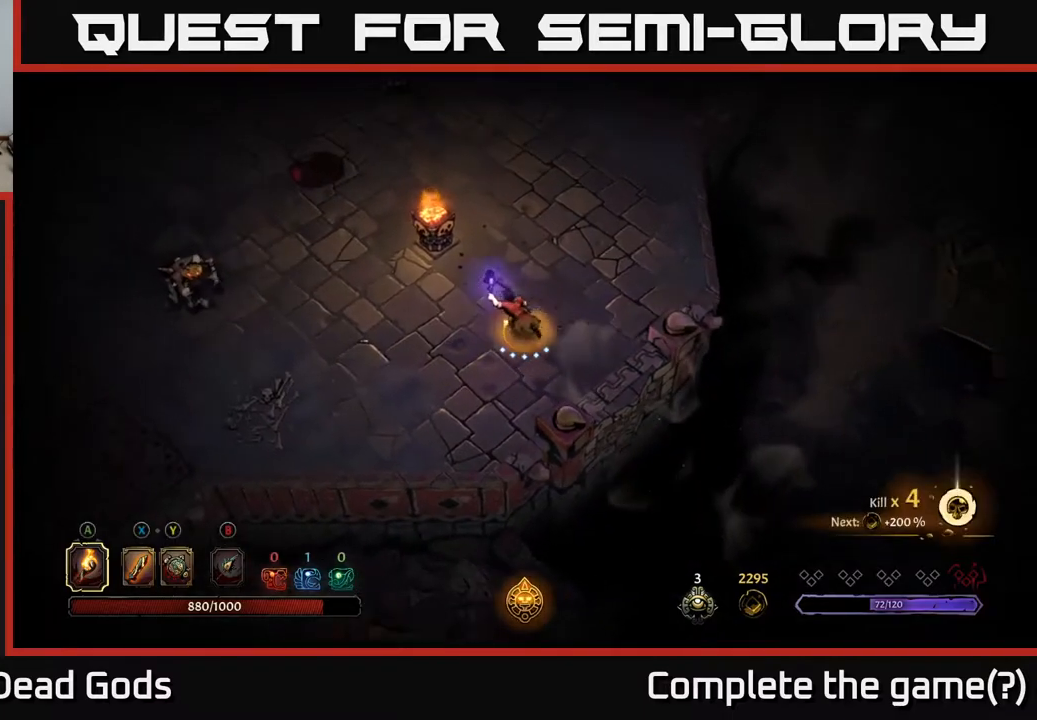
{"buttons": [], "left_stick": "up-left", "right_stick": "center", "events": [[50, "A", "down"], [133, "A", "up"]]}
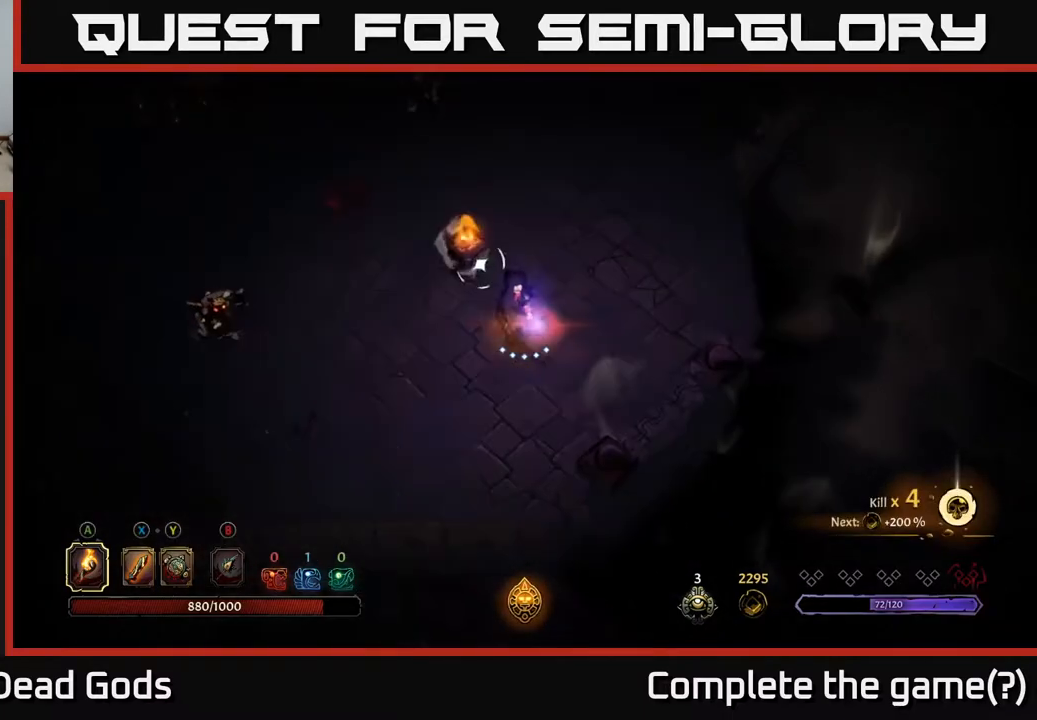
{"buttons": [], "left_stick": "left", "right_stick": "center", "events": [[283, "left_stick", "left"]]}
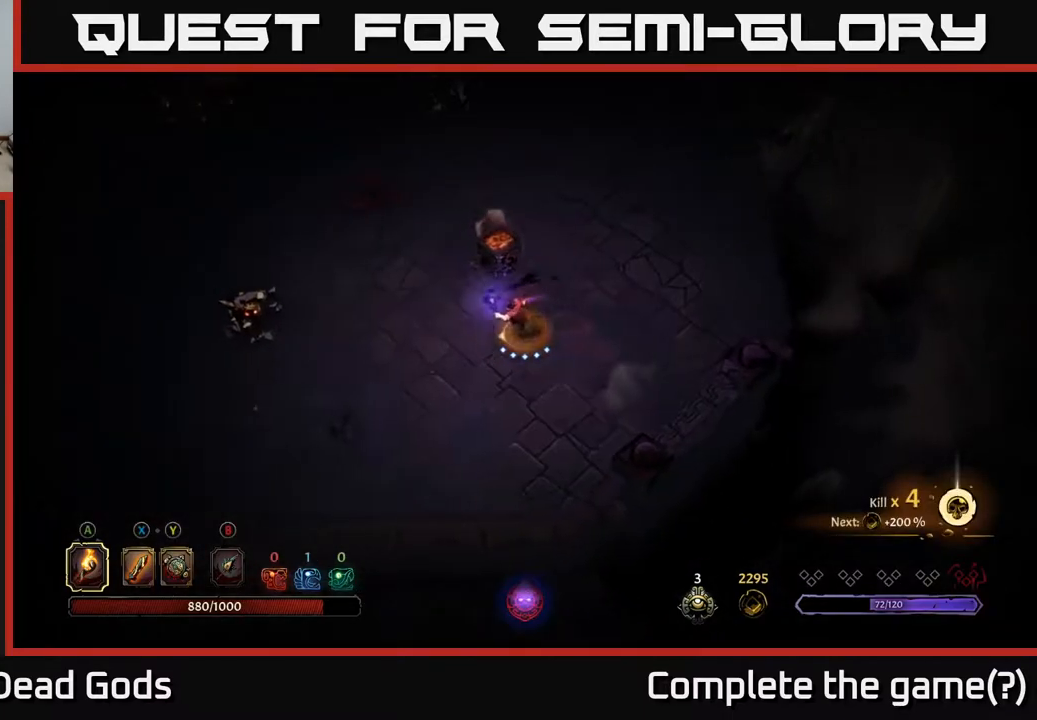
{"buttons": ["Y"], "left_stick": "left", "right_stick": "center", "events": [[67, "Y", "down"], [183, "Y", "up"], [417, "Y", "down"]]}
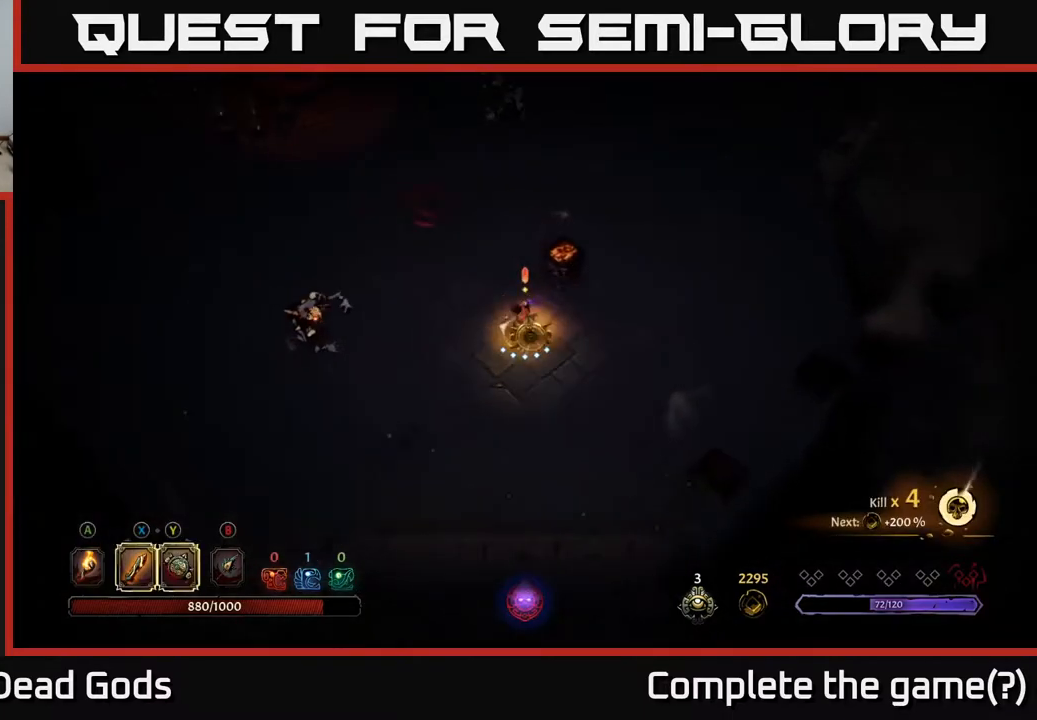
{"buttons": [], "left_stick": "left", "right_stick": "center", "events": [[333, "Y", "up"]]}
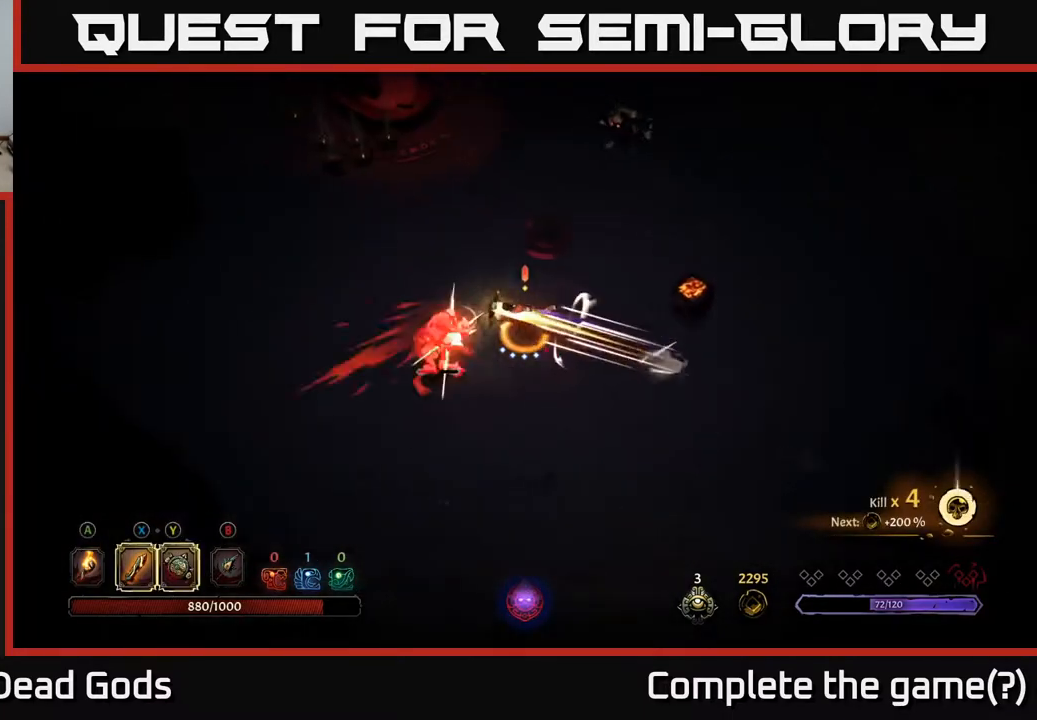
{"buttons": [], "left_stick": "left", "right_stick": "center", "events": [[250, "X", "down"], [367, "X", "up"]]}